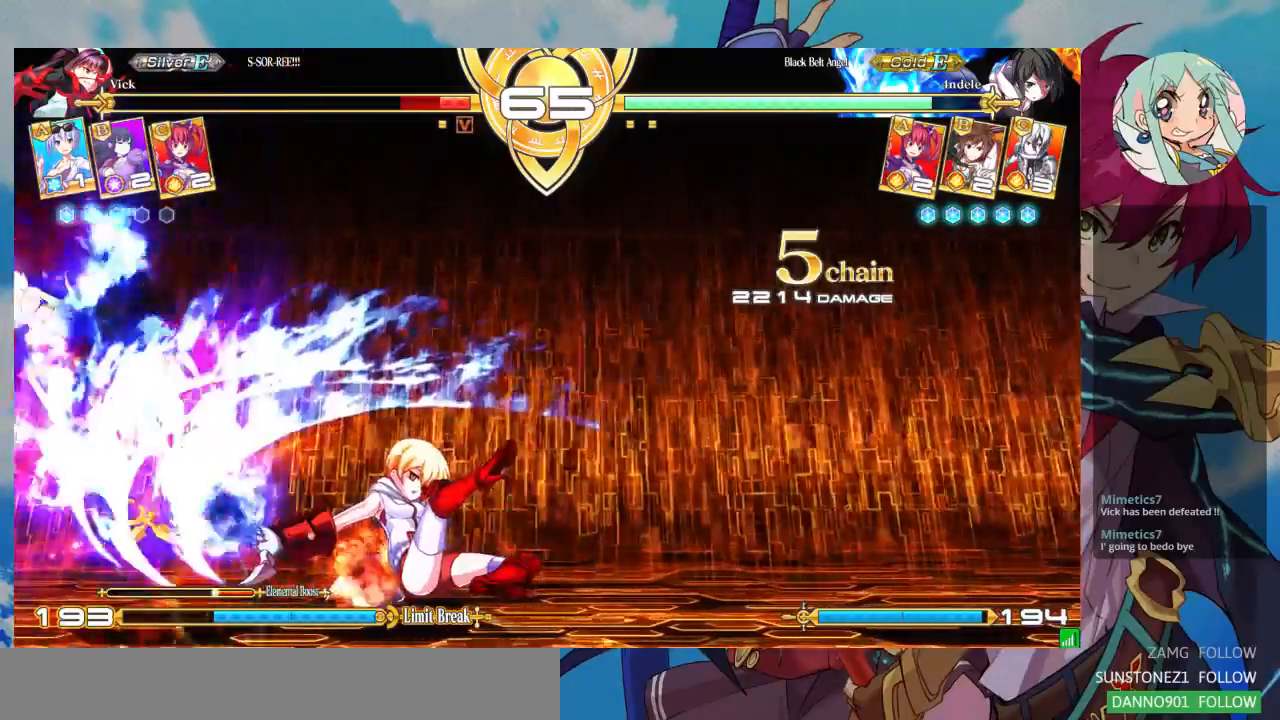
Gameplay with a controller (arcade stick); each line is a JSON object with the inputs held at the frame after it. "events" lists button and stick changes between this image and that frame as [ms after this image, input, new state], when the widget could be followed in between. Not read: L3 R3.
{"buttons": ["SQUARE"], "left_stick": "down-left", "events": [[233, "SQUARE", "down"]]}
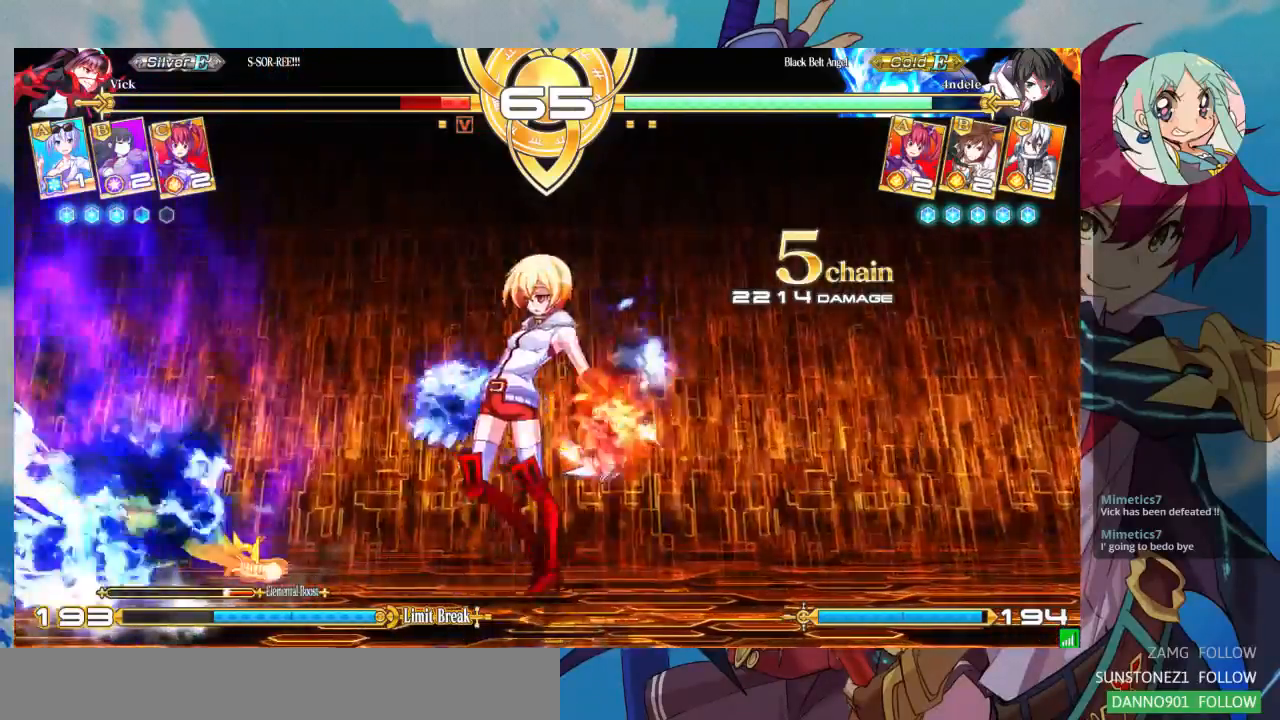
{"buttons": [], "left_stick": "down-left", "events": [[33, "SQUARE", "up"]]}
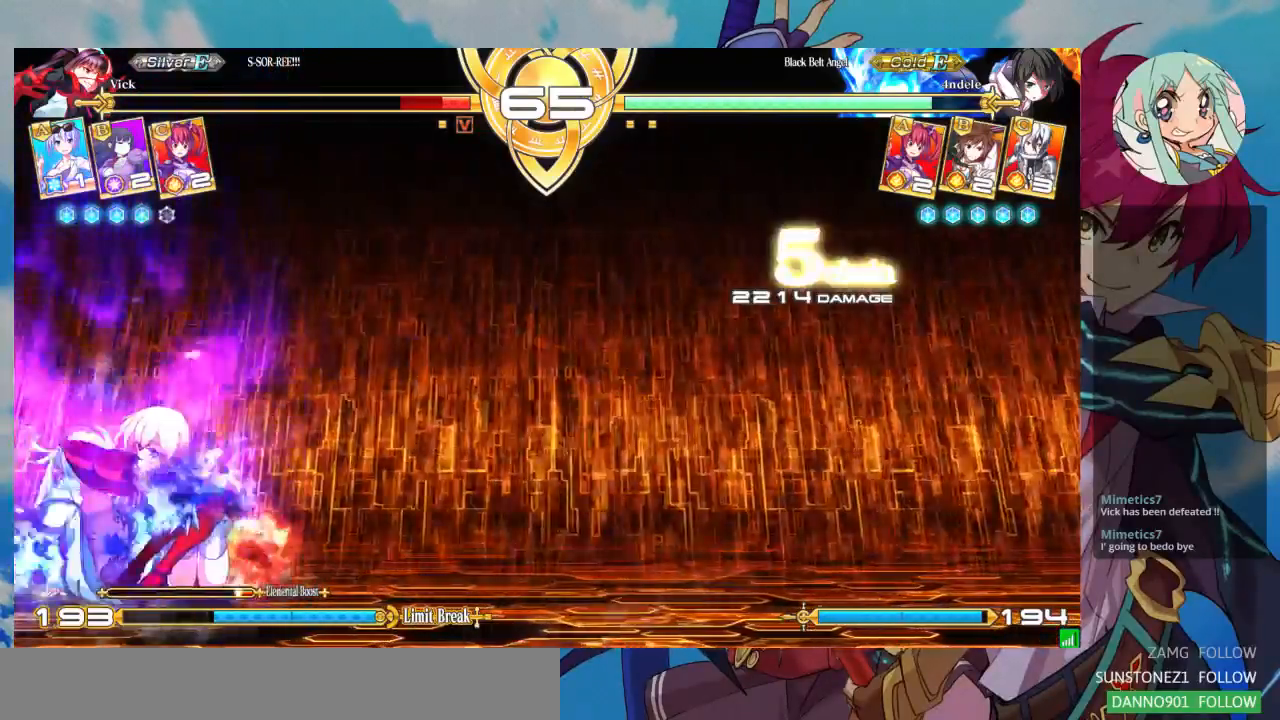
{"buttons": [], "left_stick": "left", "events": [[200, "left_stick", "left"], [300, "TRIANGLE", "down"], [400, "TRIANGLE", "up"]]}
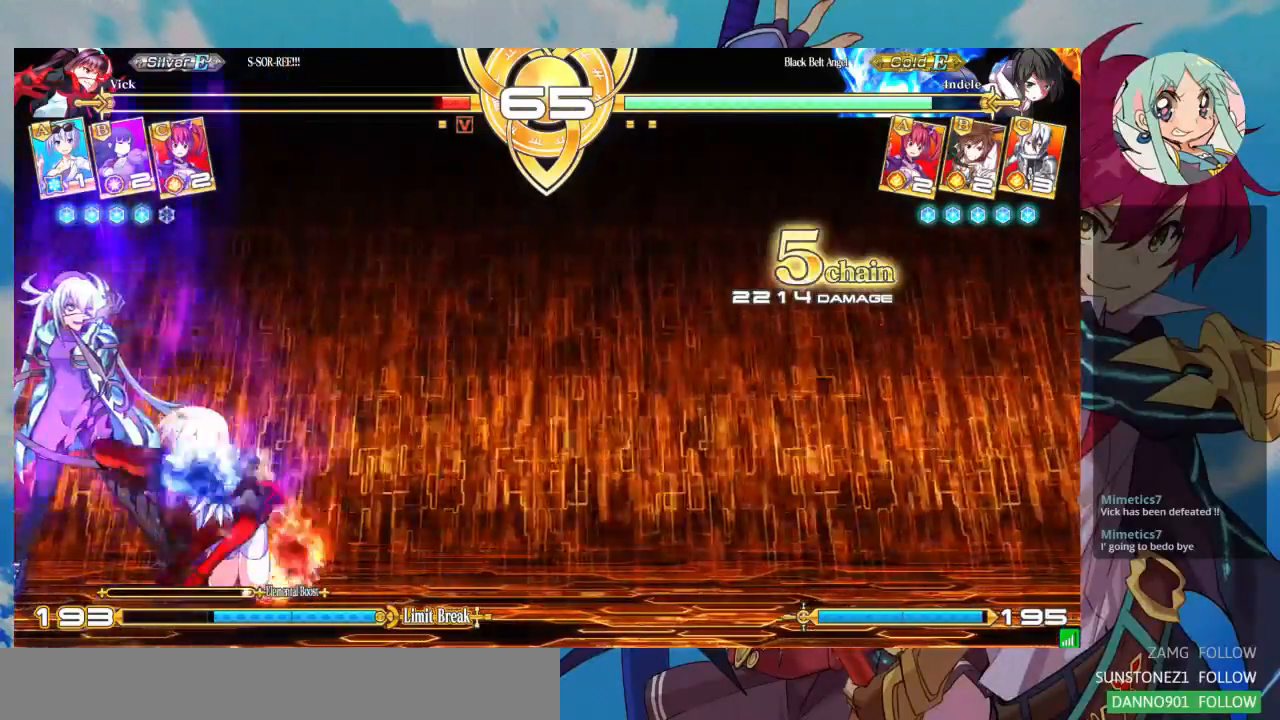
{"buttons": [], "left_stick": "down-left", "events": [[67, "left_stick", "down-left"]]}
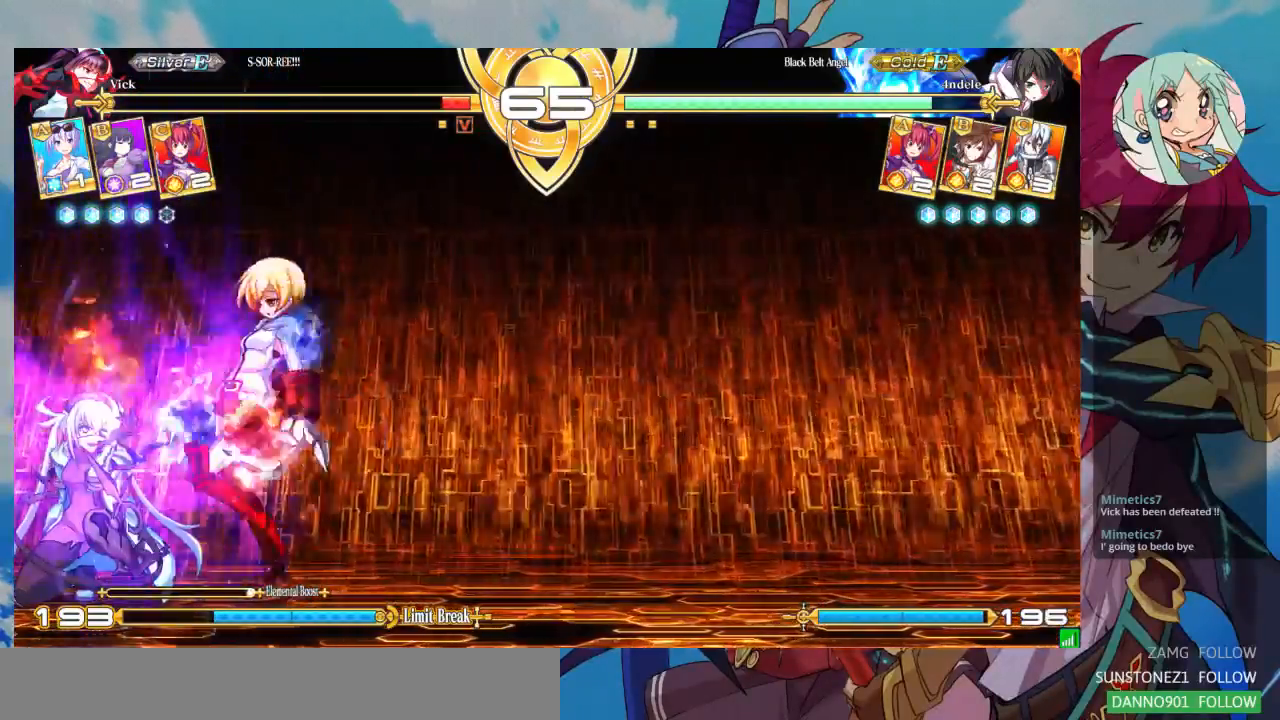
{"buttons": [], "left_stick": "down-left", "events": []}
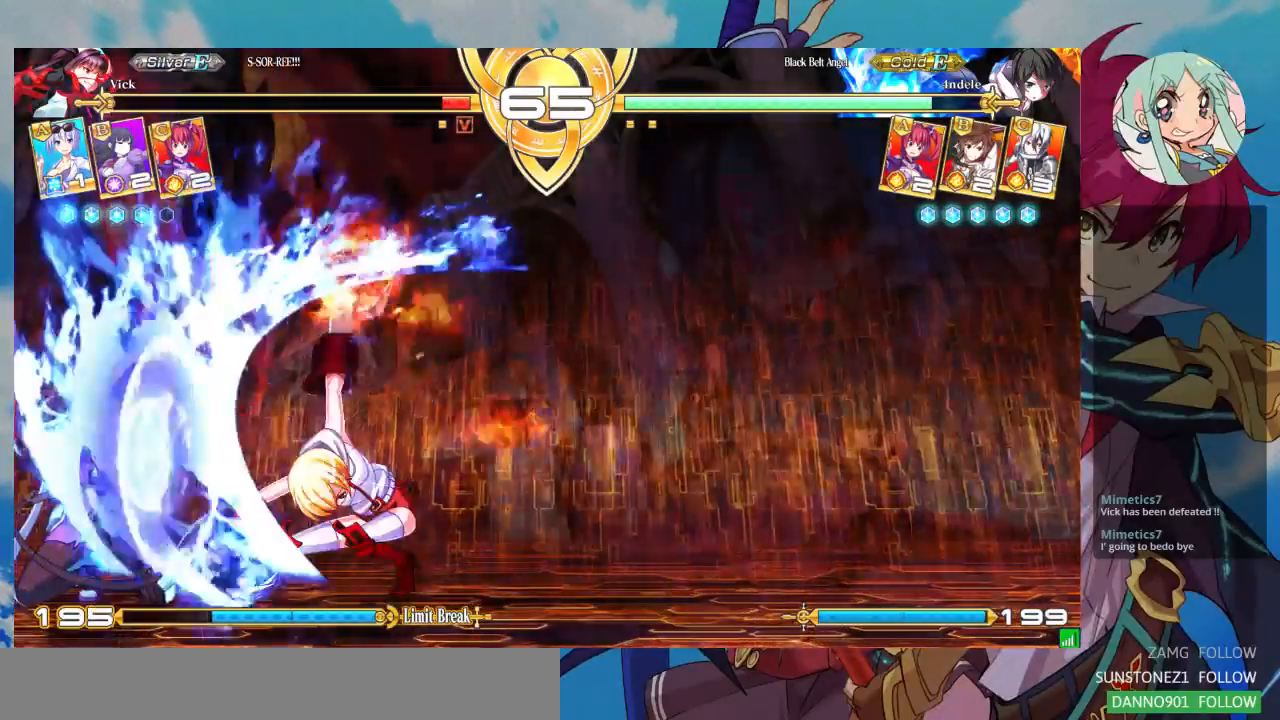
{"buttons": [], "left_stick": "down-left", "events": []}
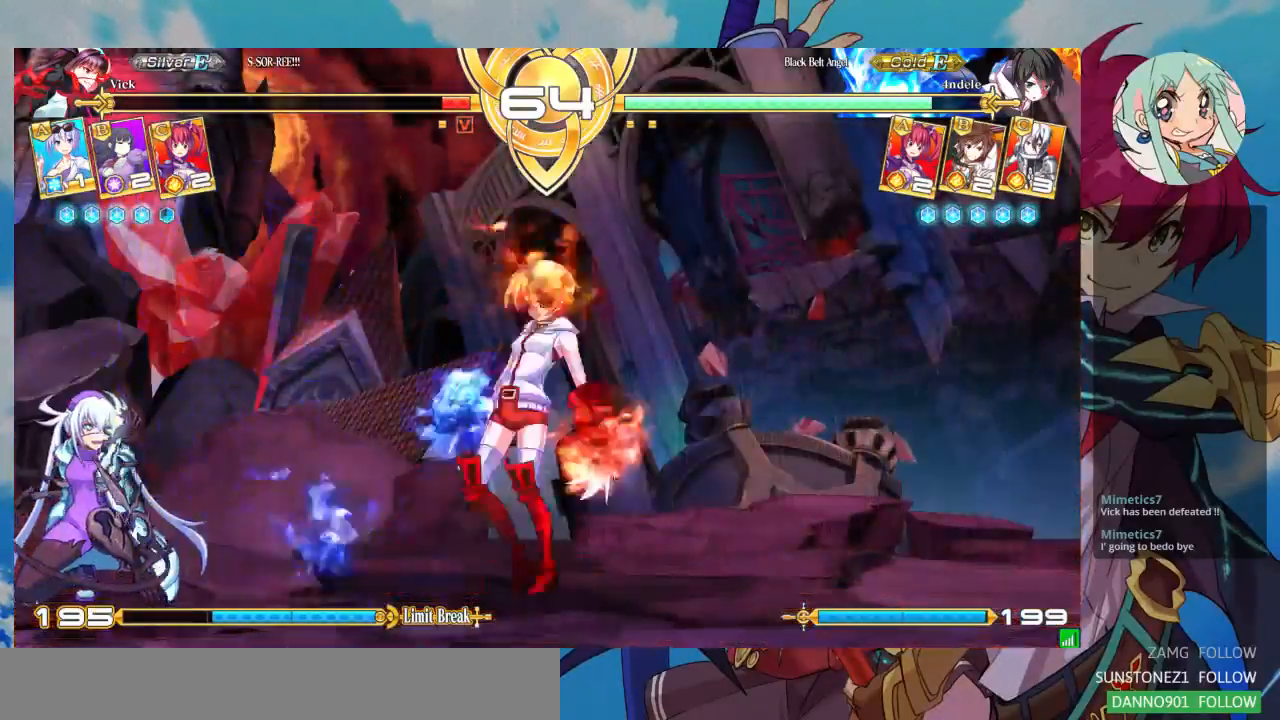
{"buttons": [], "left_stick": "down-left", "events": []}
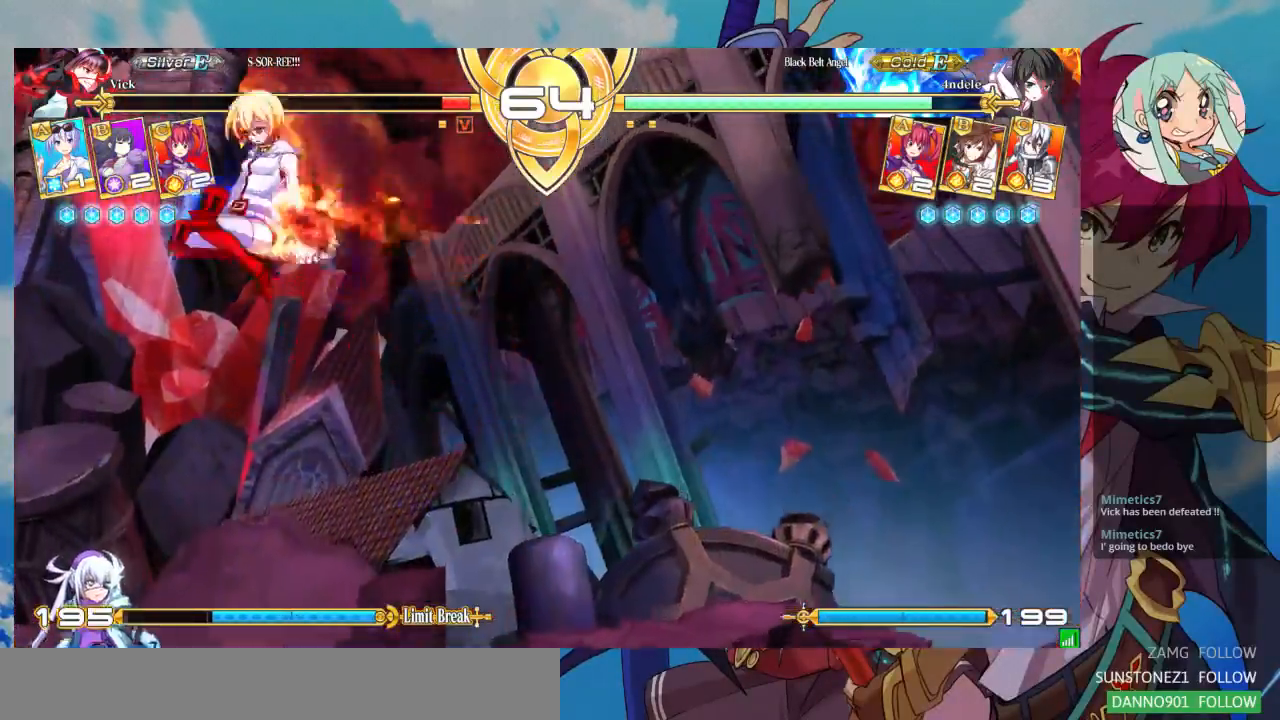
{"buttons": [], "left_stick": "left", "events": [[67, "left_stick", "left"], [400, "R1", "down"], [400, "TRIANGLE", "down"], [500, "R1", "up"], [500, "TRIANGLE", "up"]]}
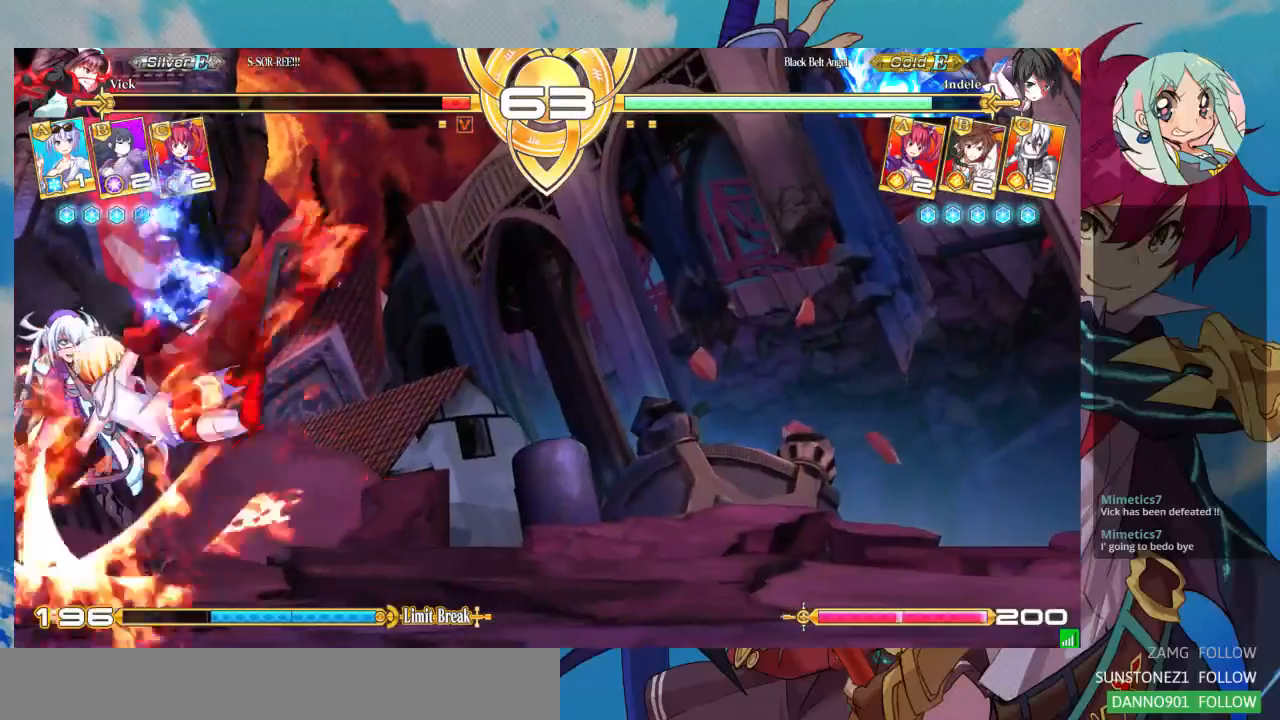
{"buttons": [], "left_stick": "down-left", "events": [[133, "R1", "down"], [133, "TRIANGLE", "down"], [133, "left_stick", "down-left"], [233, "R1", "up"], [233, "TRIANGLE", "up"]]}
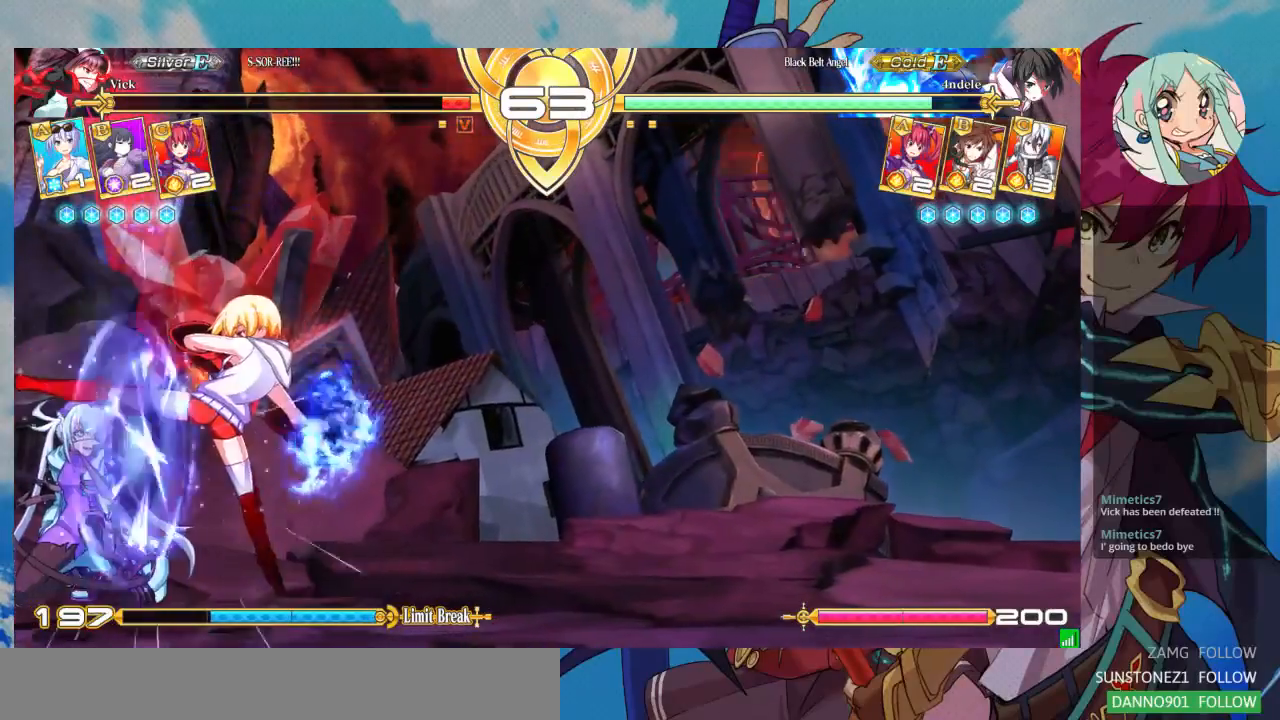
{"buttons": [], "left_stick": "down-left", "events": []}
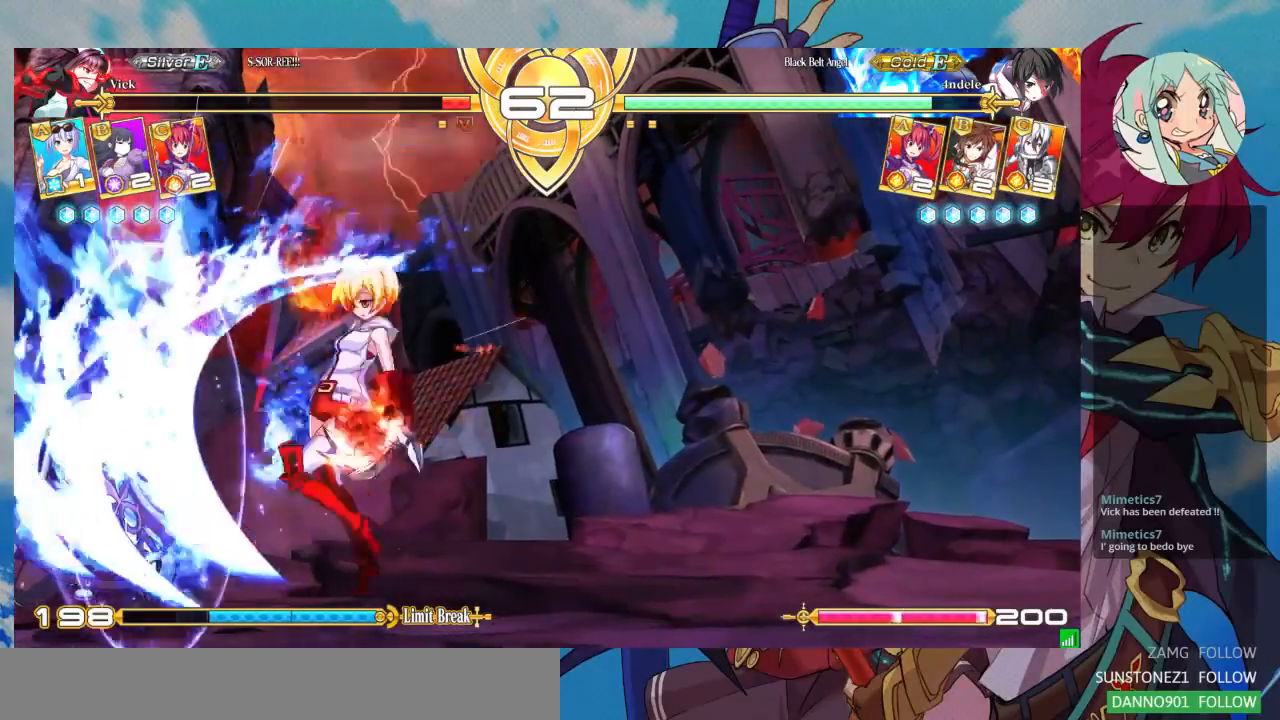
{"buttons": [], "left_stick": "center", "events": [[167, "left_stick", "center"], [267, "SQUARE", "down"], [267, "TRIANGLE", "down"], [333, "SQUARE", "up"], [333, "TRIANGLE", "up"]]}
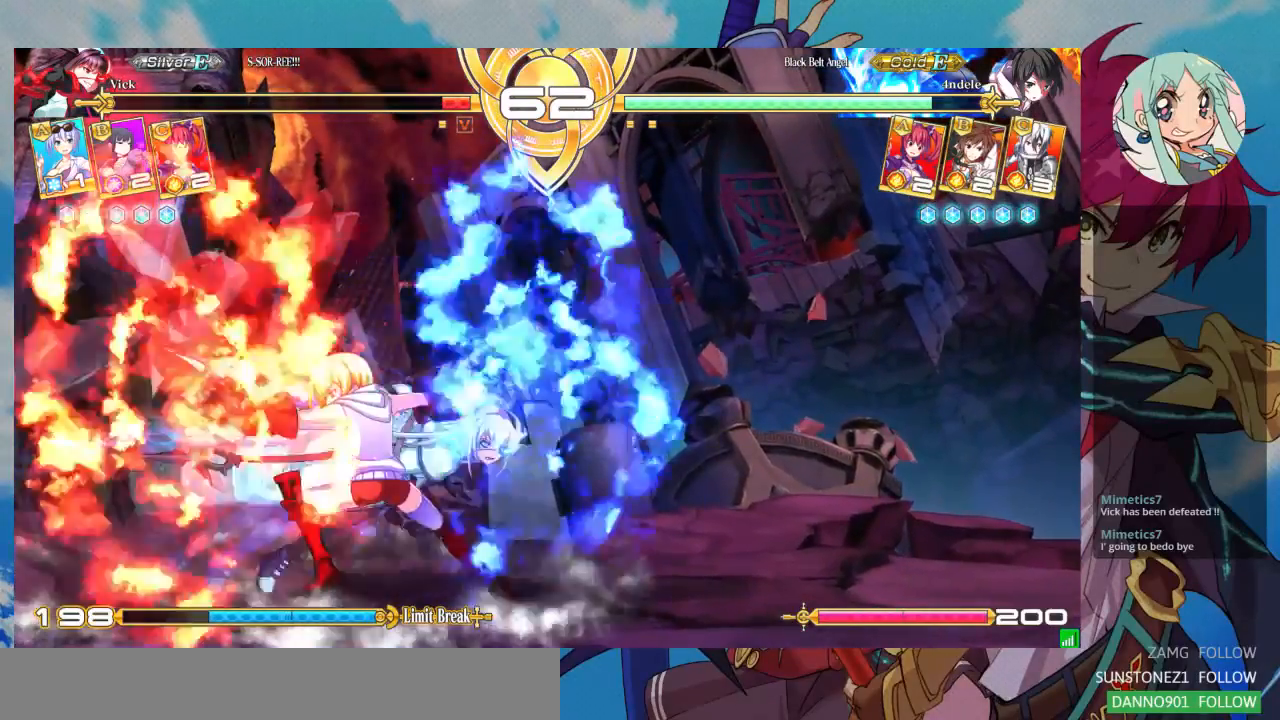
{"buttons": ["TRIANGLE"], "left_stick": "down-right", "events": [[233, "left_stick", "down"], [333, "SQUARE", "down"], [400, "left_stick", "down-right"], [467, "SQUARE", "up"], [500, "TRIANGLE", "down"]]}
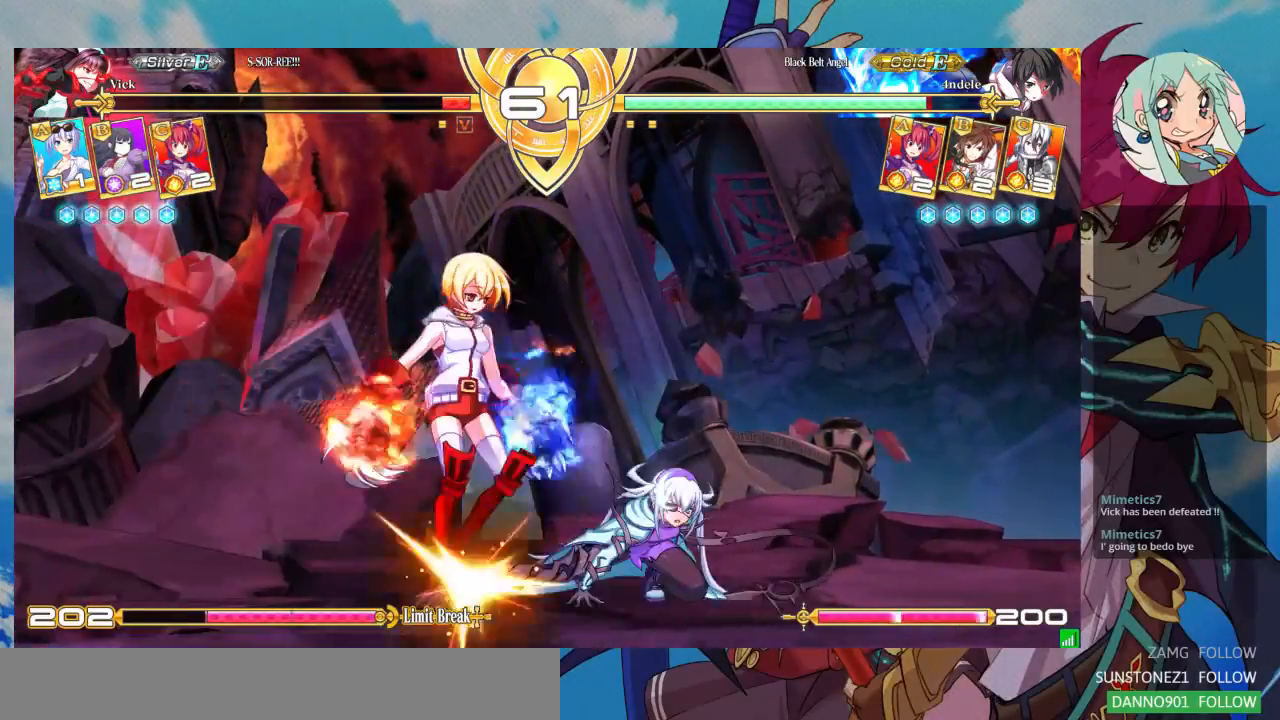
{"buttons": [], "left_stick": "down-right", "events": [[133, "TRIANGLE", "up"], [333, "R1", "down"], [433, "R1", "up"]]}
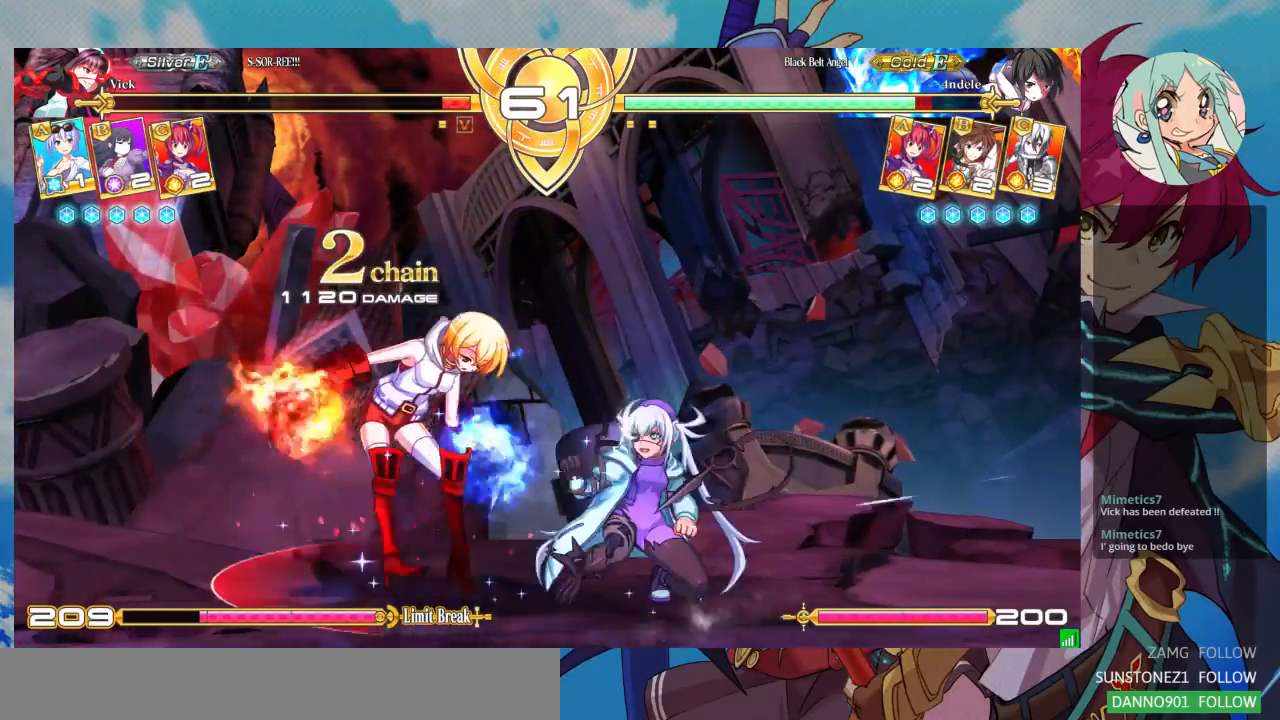
{"buttons": [], "left_stick": "down-right", "events": [[33, "R1", "down"], [100, "R1", "up"], [167, "R1", "down"], [300, "R1", "up"]]}
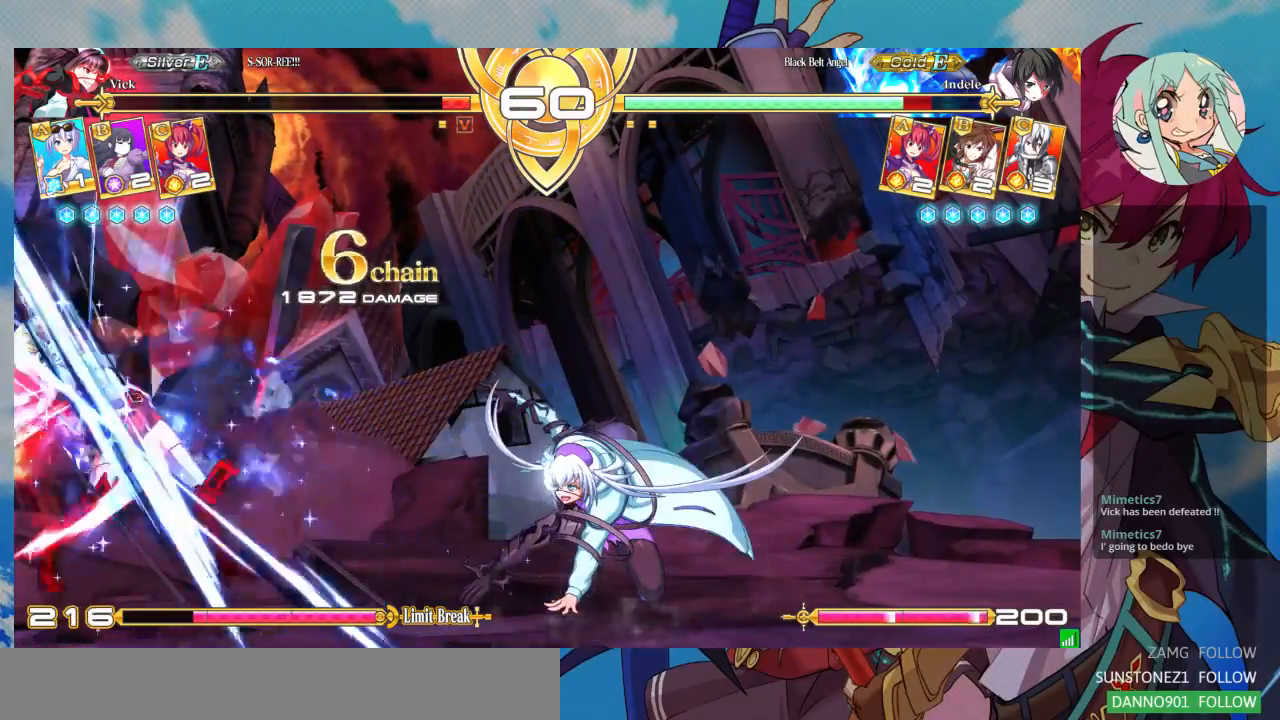
{"buttons": [], "left_stick": "center", "events": [[33, "left_stick", "right"], [167, "left_stick", "down"], [267, "R1", "down"], [267, "left_stick", "center"], [400, "R1", "up"]]}
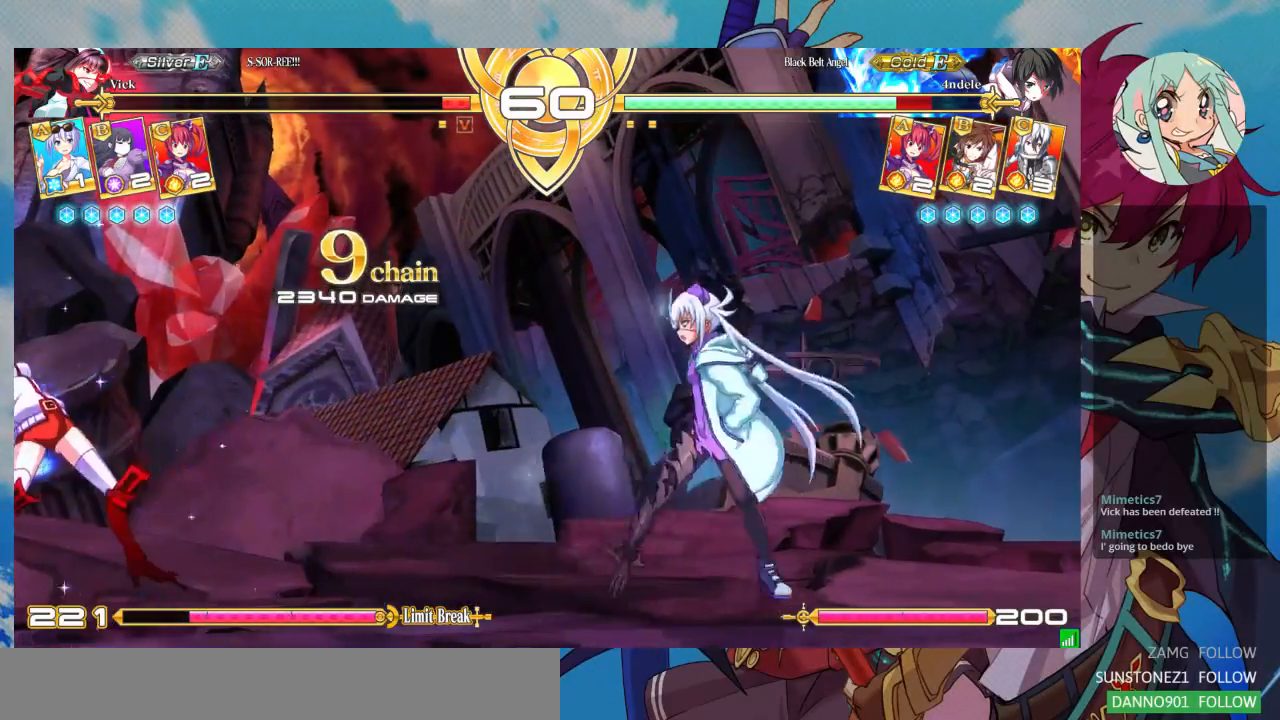
{"buttons": [], "left_stick": "center", "events": []}
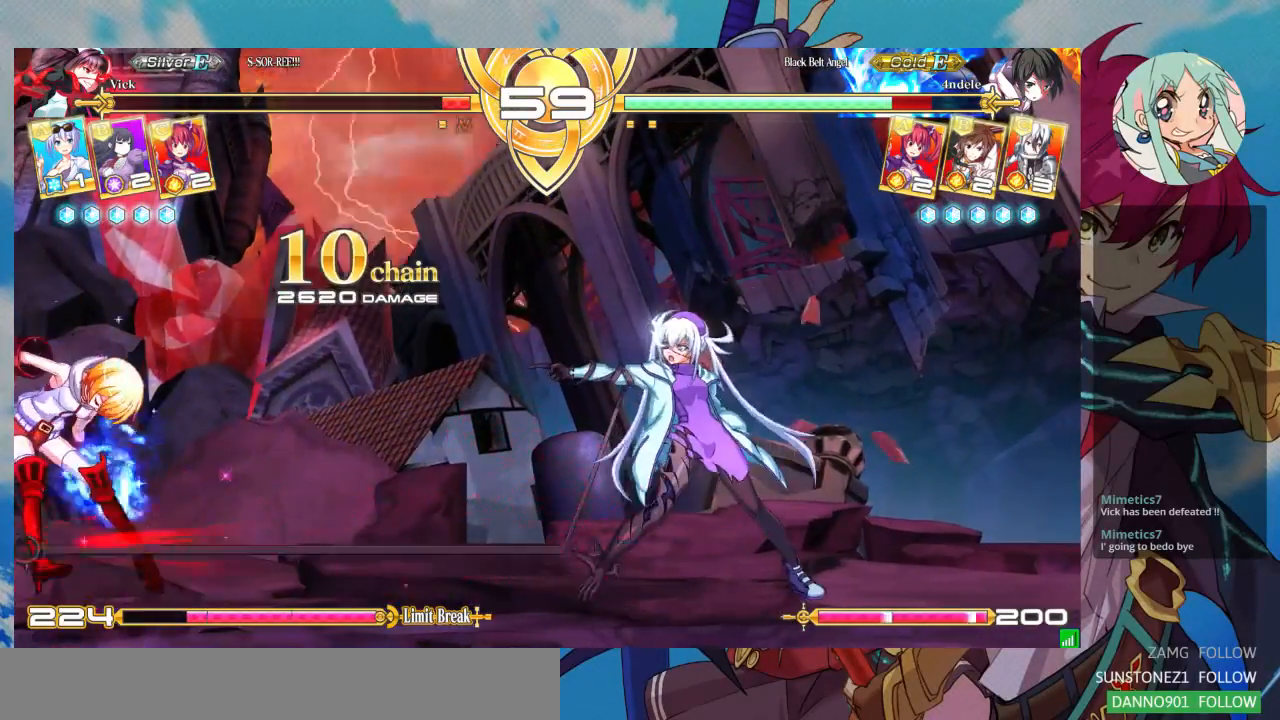
{"buttons": ["SQUARE"], "left_stick": "center", "events": [[467, "SQUARE", "down"]]}
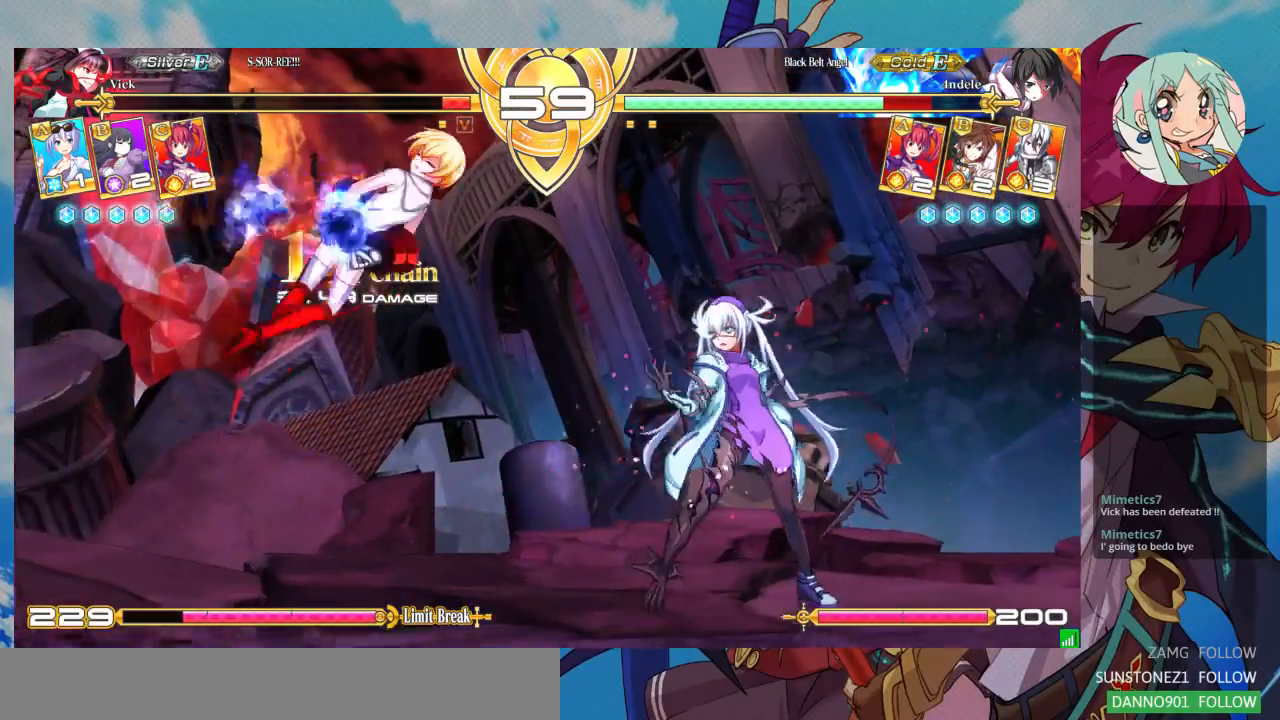
{"buttons": [], "left_stick": "down-left", "events": [[67, "SQUARE", "up"], [133, "R1", "down"], [233, "R1", "up"], [333, "R1", "down"], [400, "R1", "up"], [500, "left_stick", "down-left"]]}
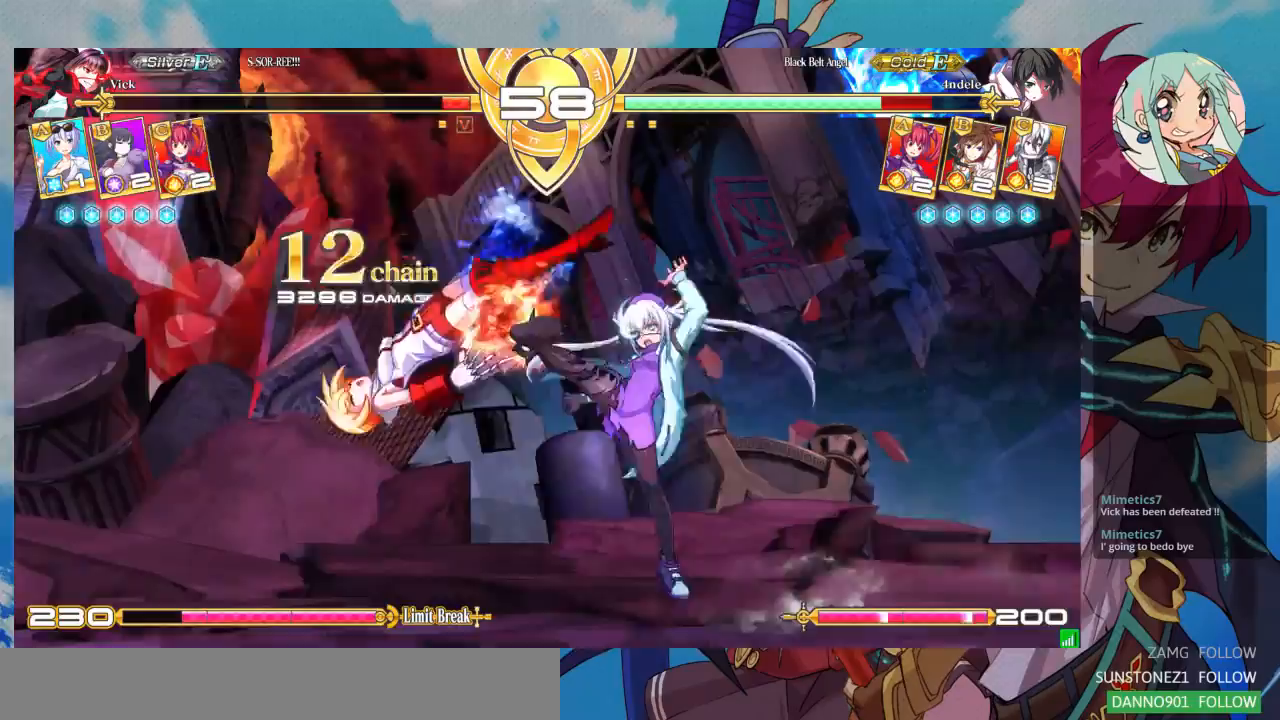
{"buttons": [], "left_stick": "center", "events": [[100, "left_stick", "down-right"], [133, "CROSS", "down"], [200, "CROSS", "up"], [200, "left_stick", "center"], [233, "CROSS", "down"], [333, "CROSS", "up"]]}
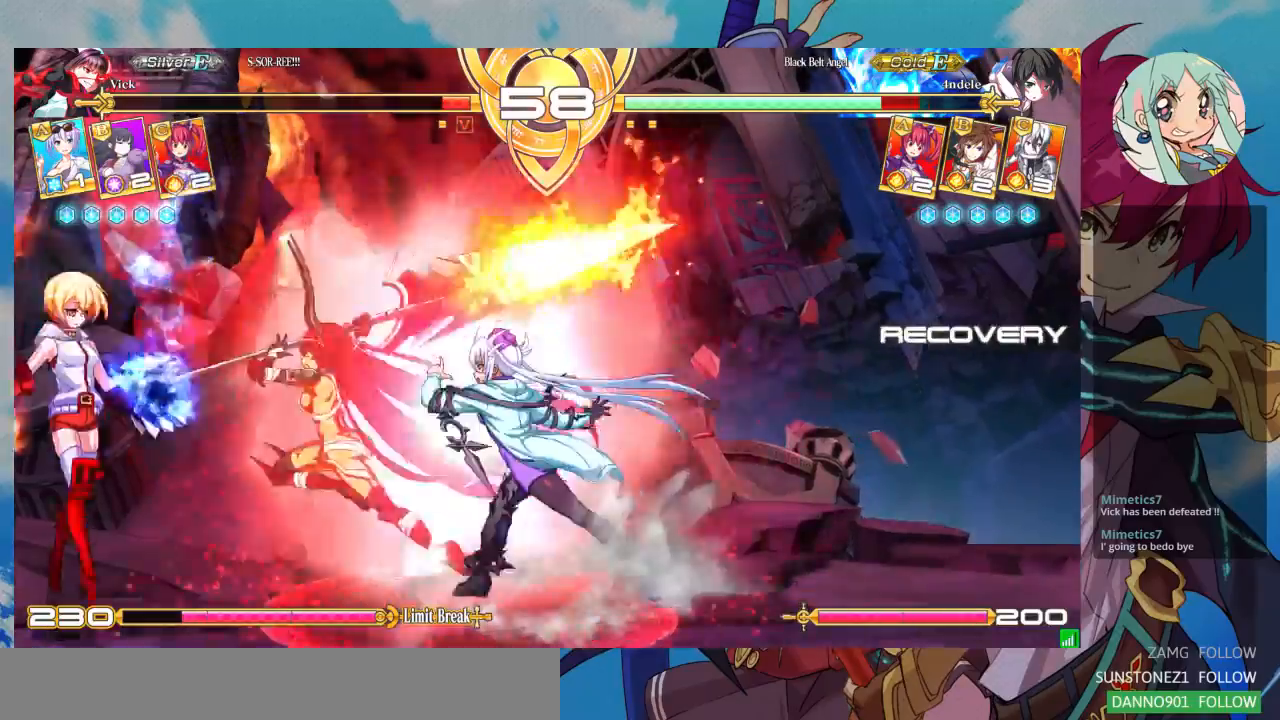
{"buttons": [], "left_stick": "center", "events": []}
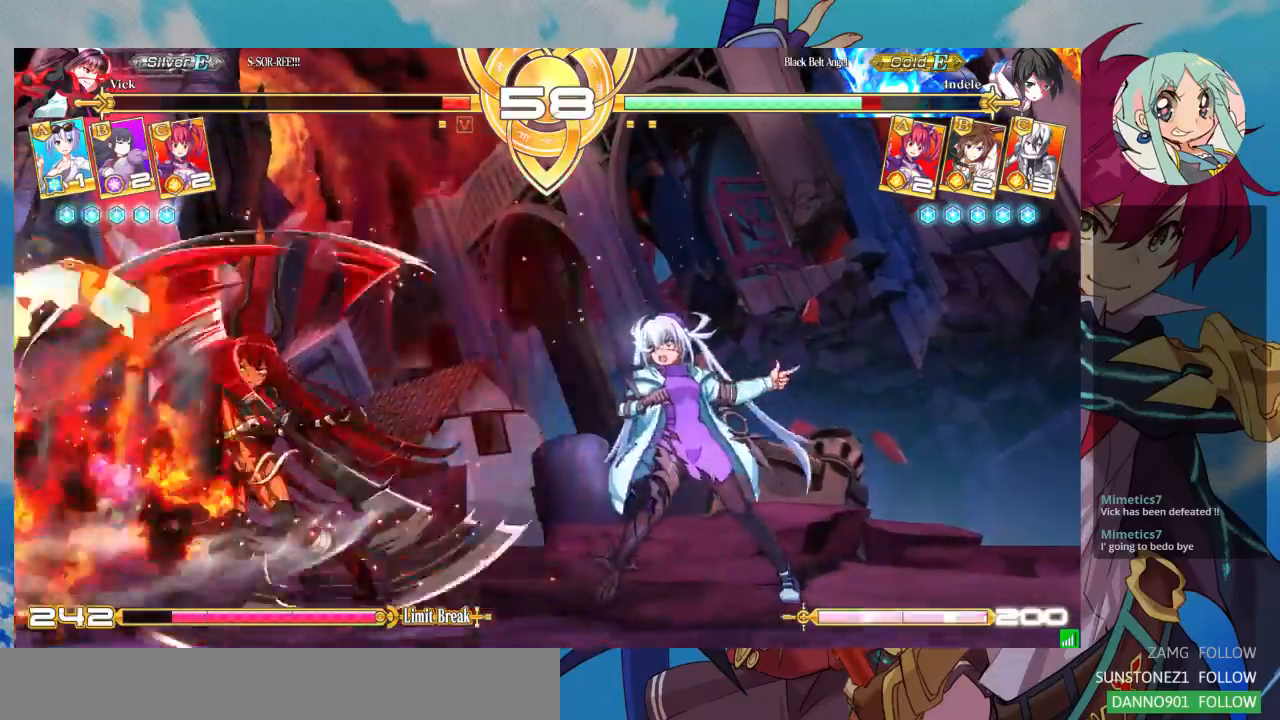
{"buttons": [], "left_stick": "down", "events": [[167, "left_stick", "left"], [233, "left_stick", "down"], [333, "left_stick", "right"], [367, "SQUARE", "down"], [400, "SQUARE", "up"], [433, "left_stick", "left"], [500, "left_stick", "down"]]}
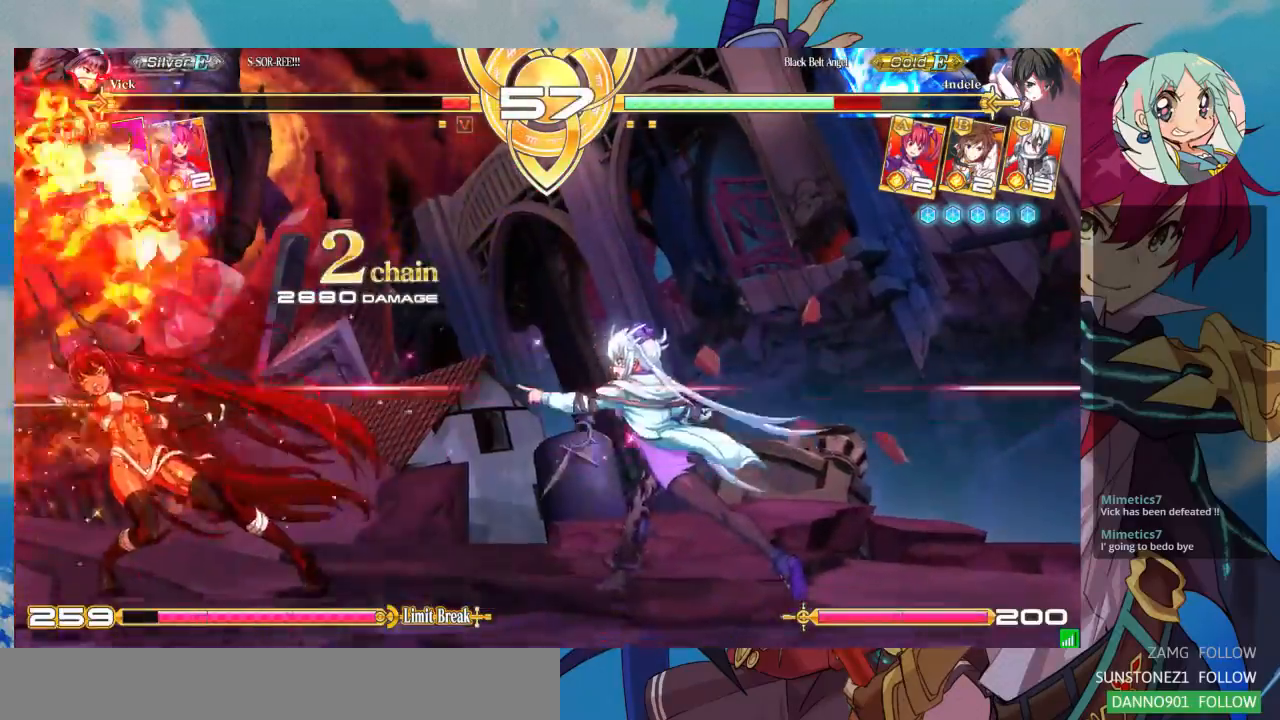
{"buttons": [], "left_stick": "center", "events": [[67, "SQUARE", "down"], [67, "left_stick", "right"], [133, "SQUARE", "up"], [133, "left_stick", "center"], [233, "left_stick", "down"], [267, "SQUARE", "down"], [300, "SQUARE", "up"], [333, "left_stick", "right"], [433, "SQUARE", "down"], [467, "SQUARE", "up"], [467, "left_stick", "center"]]}
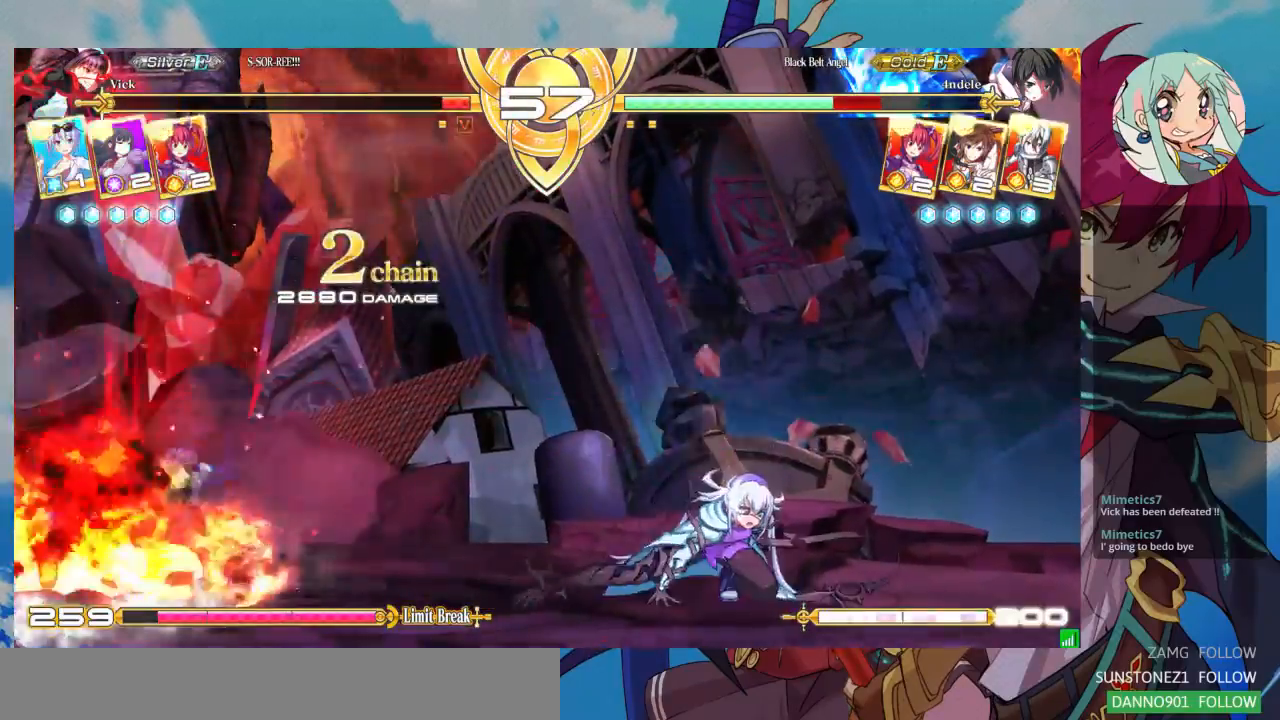
{"buttons": [], "left_stick": "down", "events": [[433, "left_stick", "down"]]}
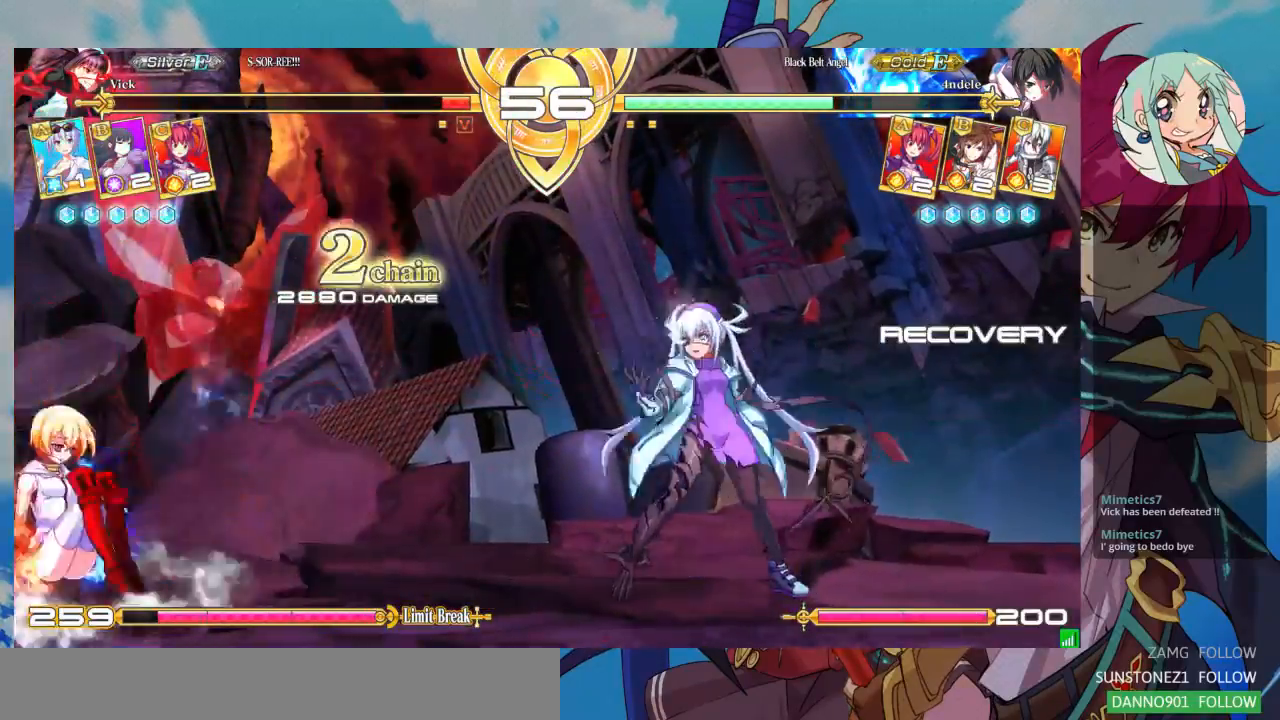
{"buttons": [], "left_stick": "center", "events": [[33, "left_stick", "right"], [67, "SQUARE", "down"], [100, "SQUARE", "up"], [100, "left_stick", "center"]]}
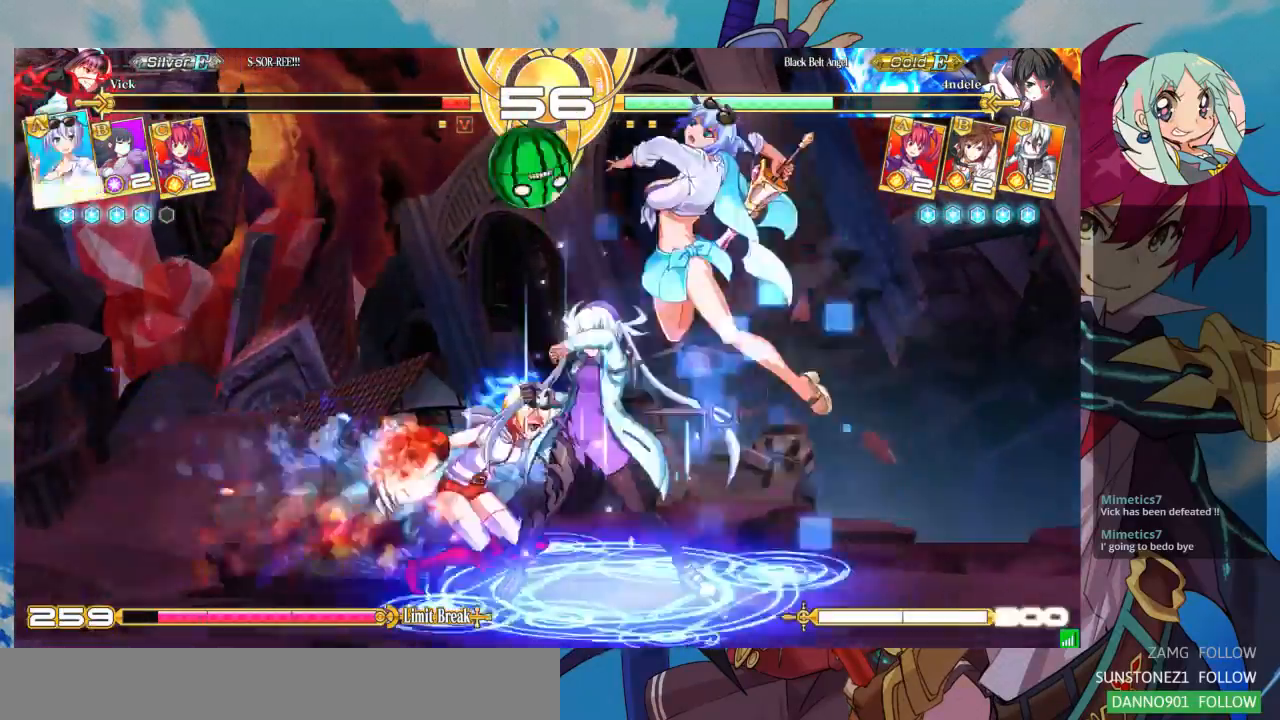
{"buttons": [], "left_stick": "down-right", "events": [[267, "left_stick", "down-right"]]}
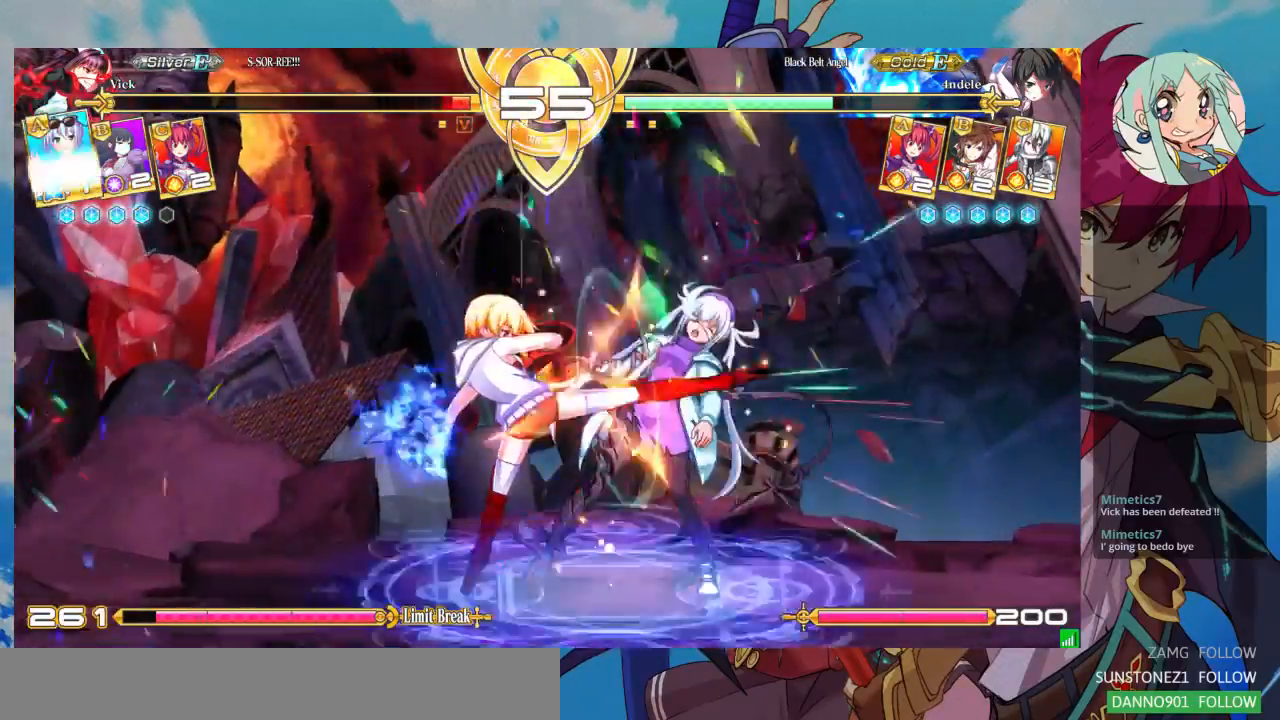
{"buttons": ["TRIANGLE"], "left_stick": "down-right"}
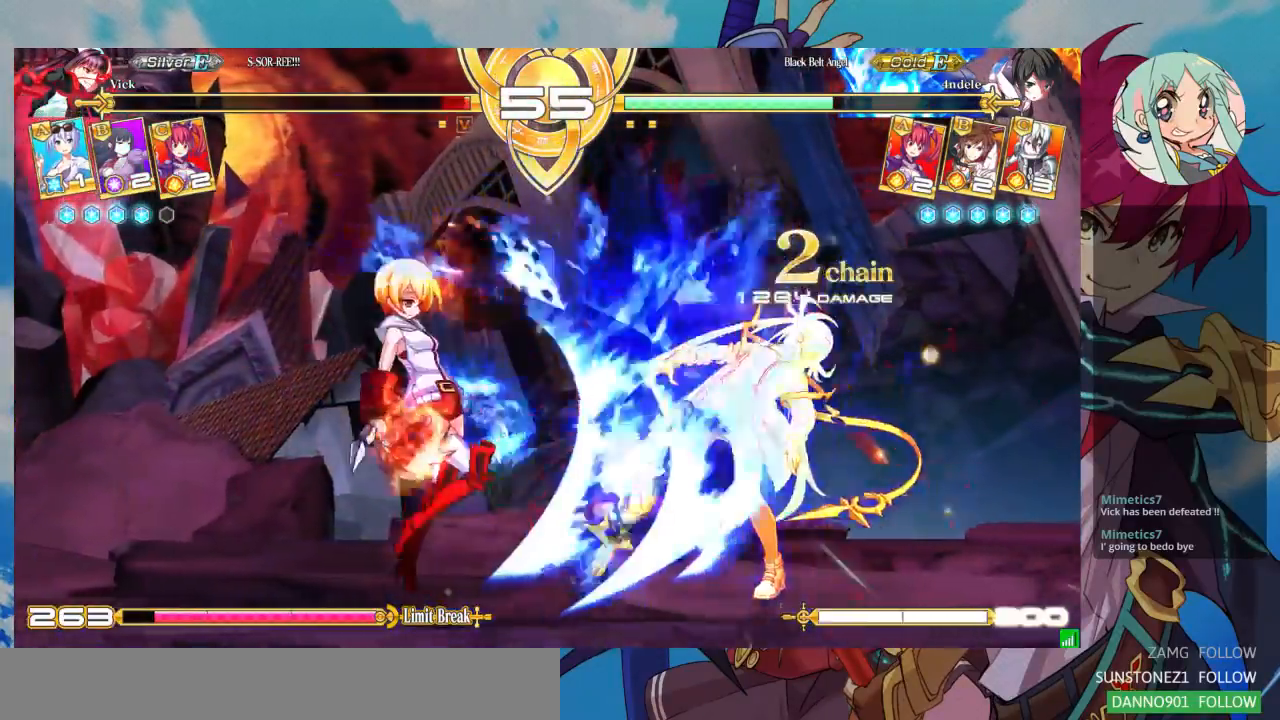
{"buttons": [], "left_stick": "down-right", "events": [[100, "TRIANGLE", "up"]]}
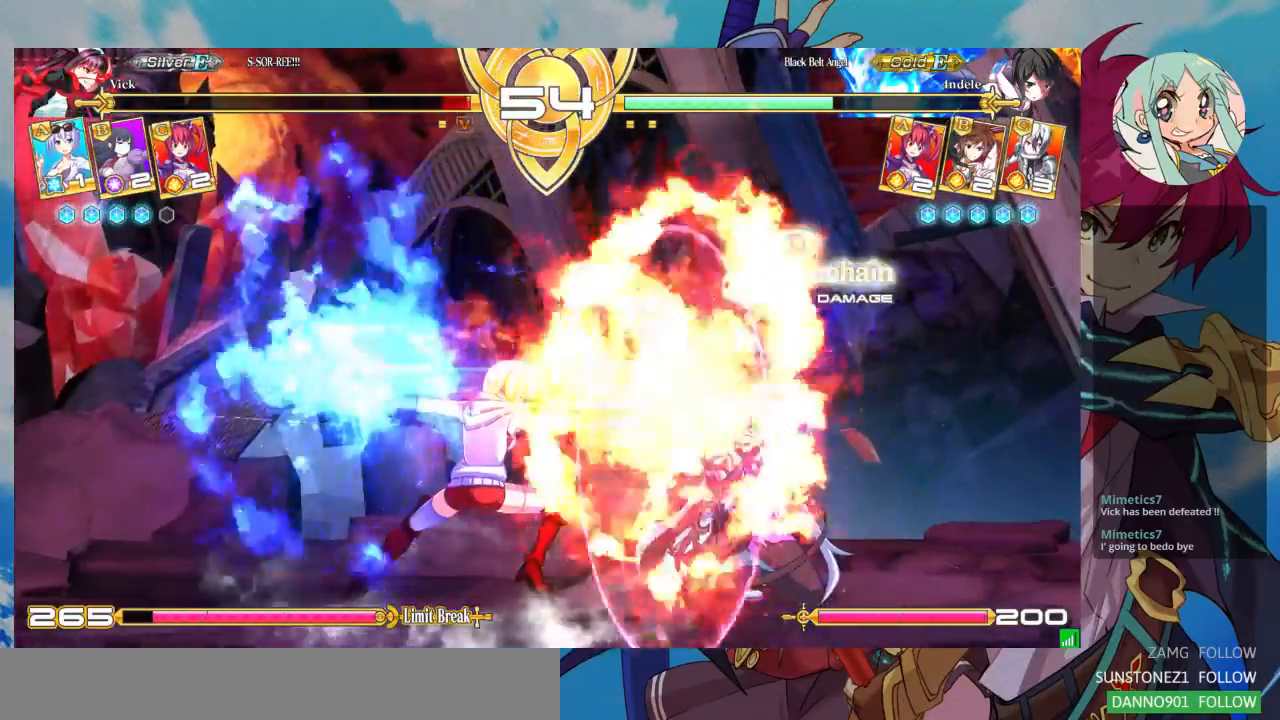
{"buttons": [], "left_stick": "down-right", "events": [[100, "R1", "down"], [100, "SQUARE", "down"], [100, "TRIANGLE", "down"], [167, "R1", "up"], [167, "SQUARE", "up"], [167, "TRIANGLE", "up"]]}
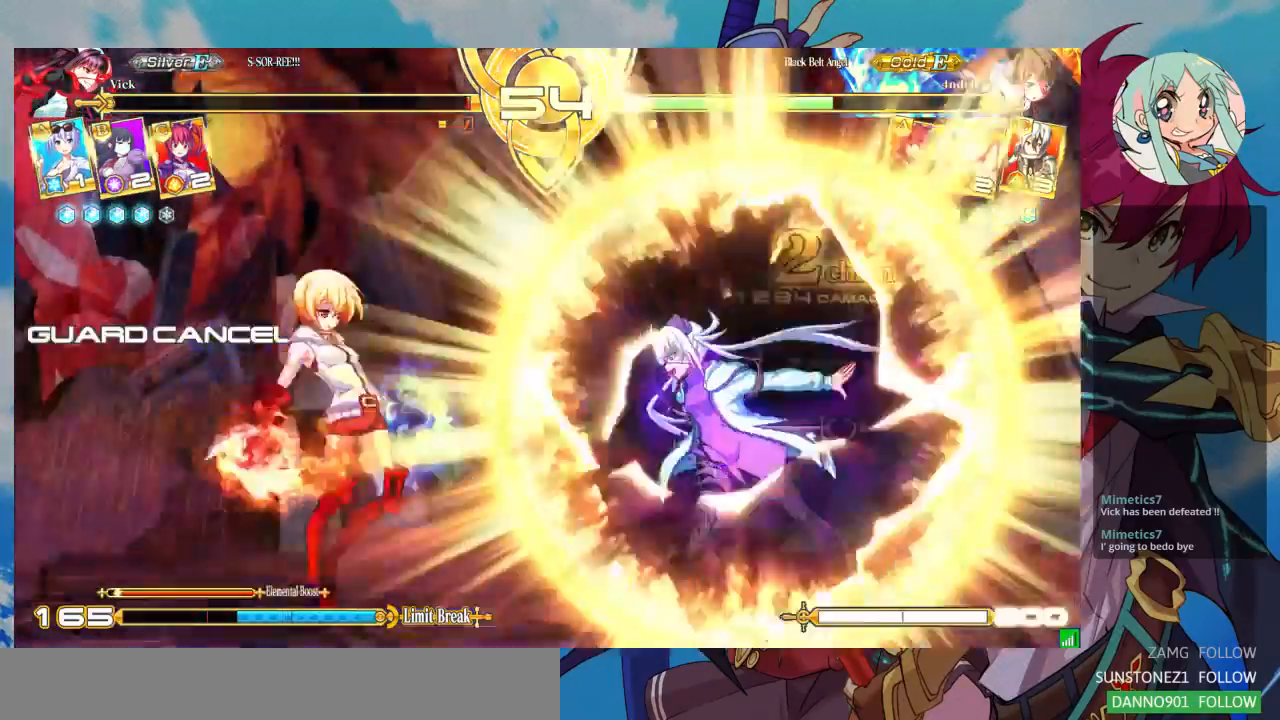
{"buttons": [], "left_stick": "right", "events": [[267, "left_stick", "center"], [400, "left_stick", "right"]]}